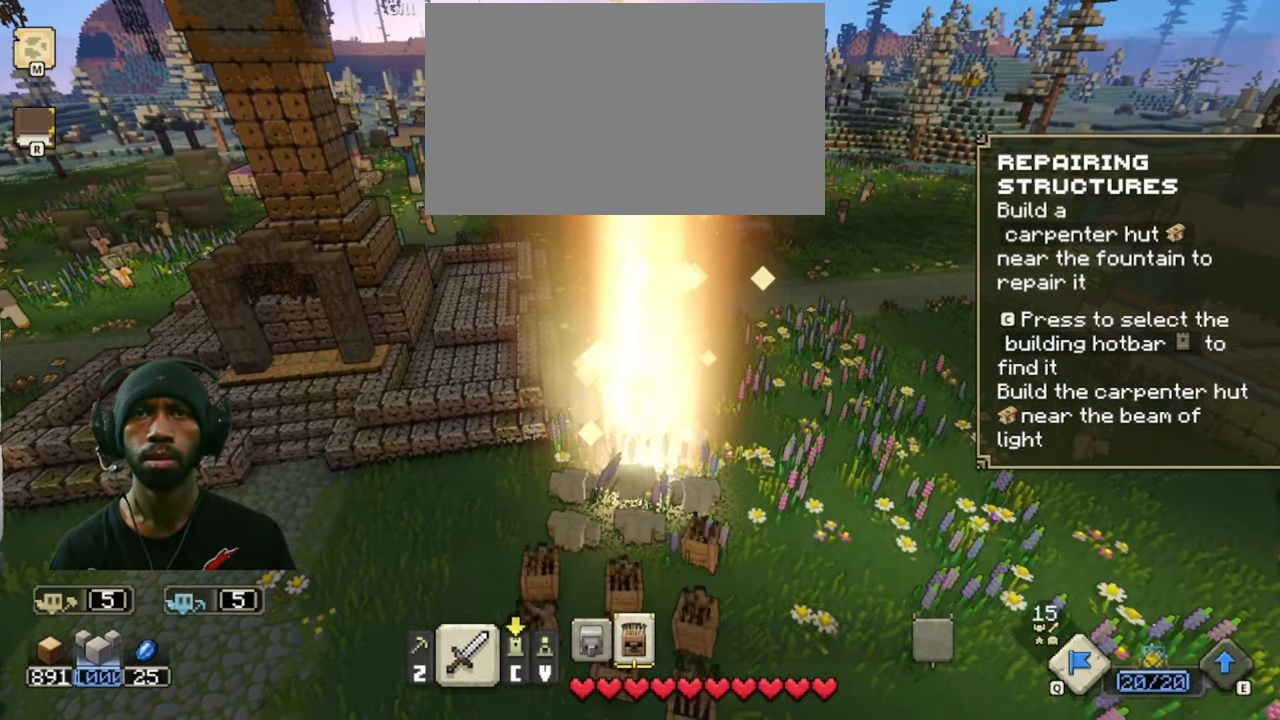
Gameplay with keyboard and mouse; each line is a JSON object with the keys and mouse buttons held at the frame after it. "events" lists presses ("down") and releases ("up") of "1", "2", "3", "4", "5", "a", "alt", "b", "c", "ctrl", "d", "e", "f", "g", "q", "r", "s", "shift", "space", "t", "tab", "v", "w", "x", "z", "mouse_left", "mouse_wheel", "mouse_right", "mouse_mb4" and "mouse_mb5" between this image and that frame as [ms after this image, input, new state], when the widget could be followed in between. "mouse_left", "mouse_wheel", "mouse_right", "mouse_mb4", "mouse_mb5" = the "left", "wheel", "right", "mb4", "mb5" buttons of the "mouse" list. No other keys are recorded. "wheel" means that the mouse wheel is clicked or scrolled. Mouse movement is not recorded.
{"keys": ["d"], "mouse": [], "events": []}
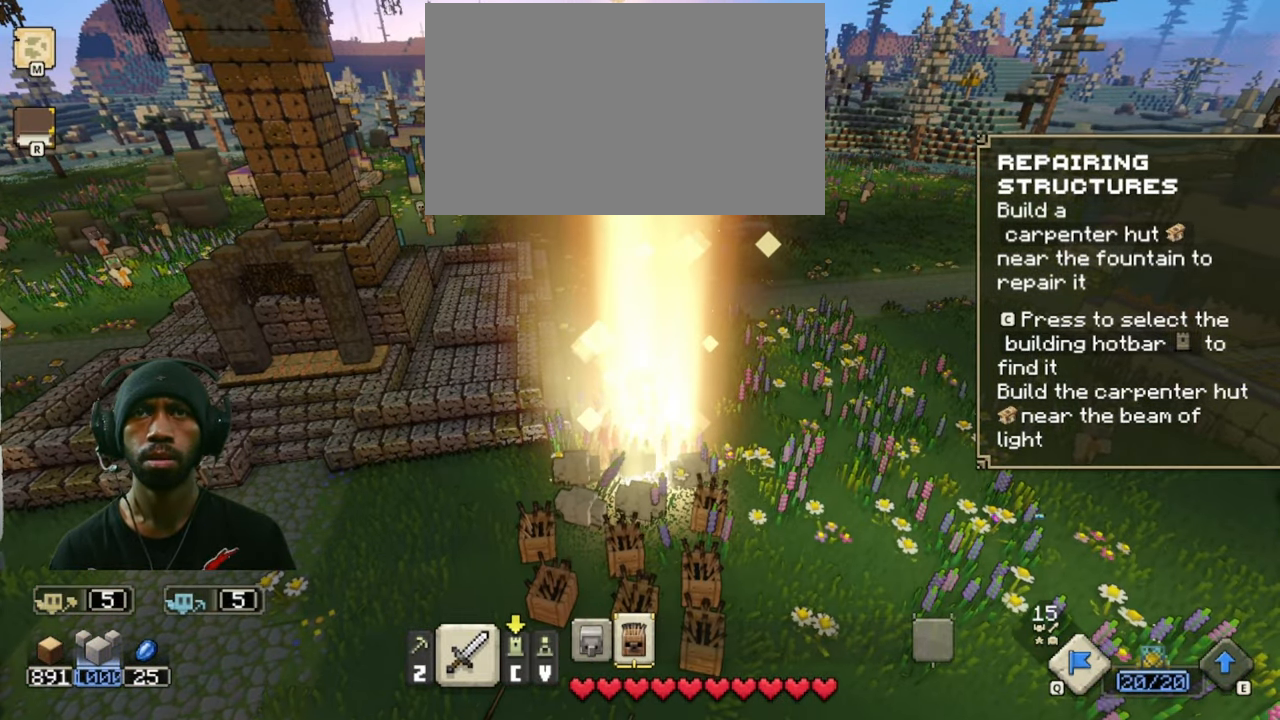
{"keys": ["d"], "mouse": [], "events": [[250, "s", "down"], [383, "s", "up"]]}
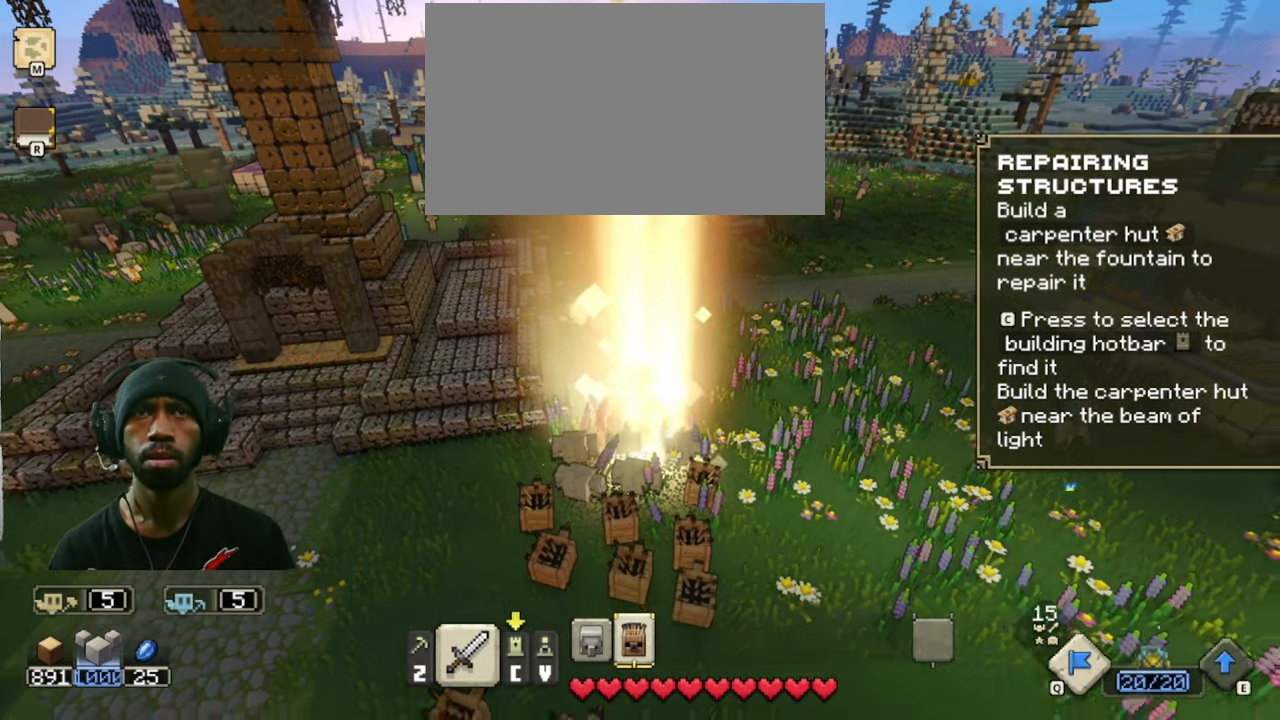
{"keys": ["d"], "mouse": [], "events": []}
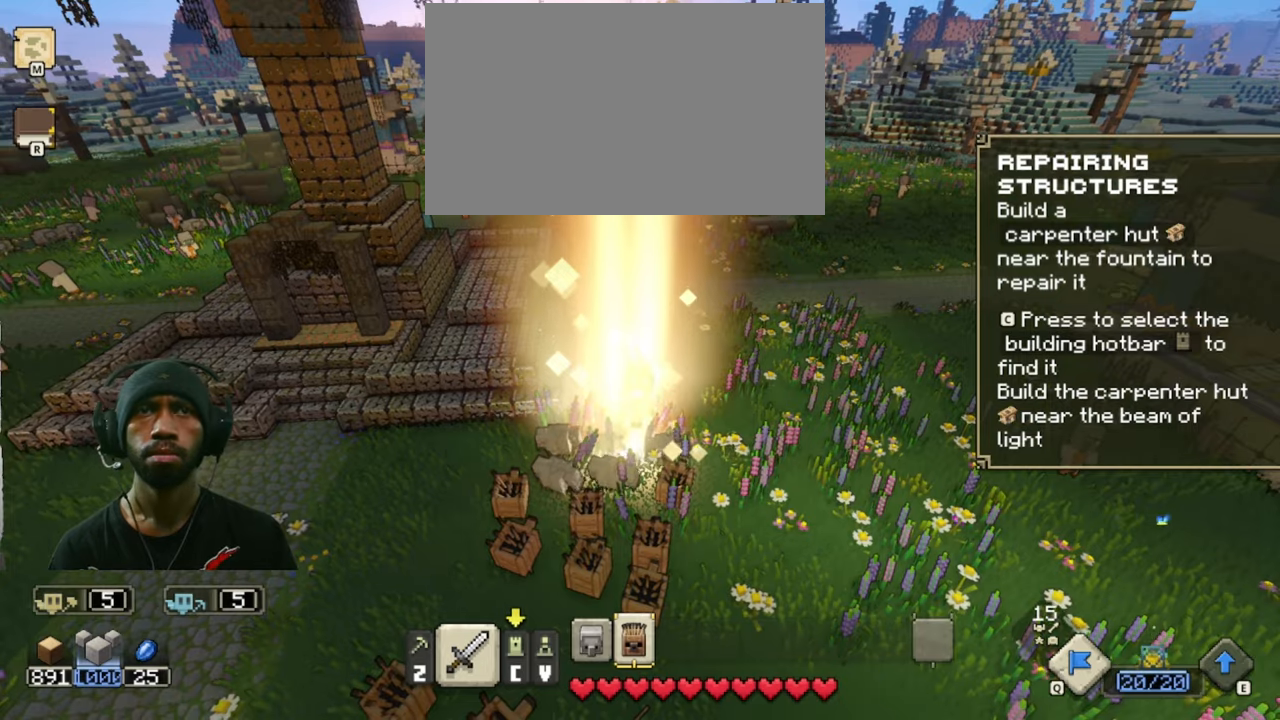
{"keys": ["d"], "mouse": [], "events": []}